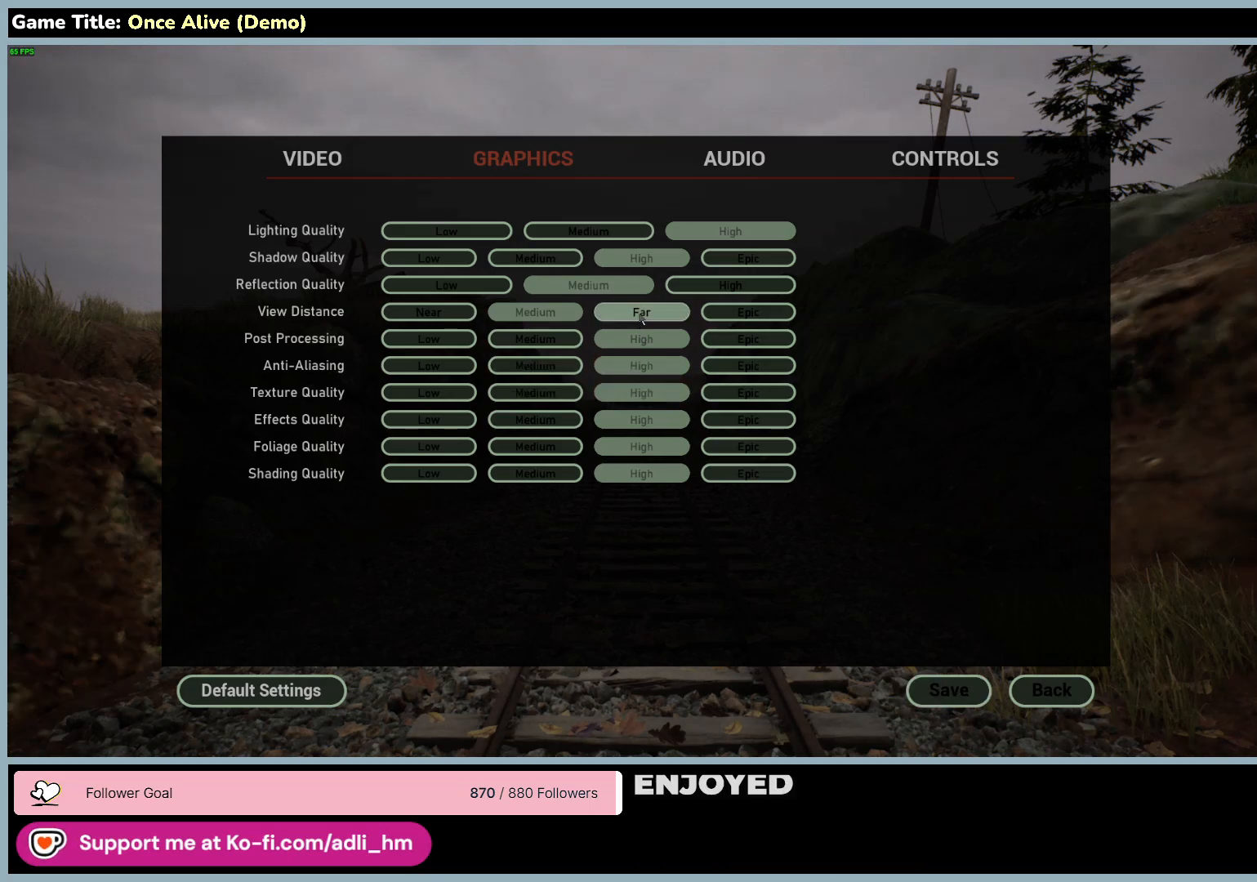
Gameplay with keyboard and mouse; each line is a JSON object with the keys and mouse buttons held at the frame after it. "events" lists presses ("down") and releases ("up") of "0", "1", "2", "3", "4", "5", "6", "7", "8", "9", "a", "alt", "b", "c", "caps_lock", "ctrl", "d", "down", "e", "escape", "f", "f1", "f2", "f3", "f4", "f5", "f6", "f7", "f8", "g", "h", "i", "j", "k", "l", "left", "m", "n", "o", "p", "q", "r", "return", "right", "s", "shift", "space", "t", "tab", "tilde", "u", "up", "v", "w", "x", "y", "z", "mouse_left", "mouse_wheel" and "mouse_right" between this image and that frame as [ms after this image, input, new state], when the widget could be followed in between. "mouse_left", "mouse_wheel", "mouse_right" = the "left", "wheel", "right" buttons of the "mouse" list. No other keys are recorded. "wheel" means that the mouse wheel is clicked or scrolled. Not read: mouse_move.
{"keys": [], "mouse": [], "events": [[167, "mouse_left", "down"], [450, "mouse_left", "up"]]}
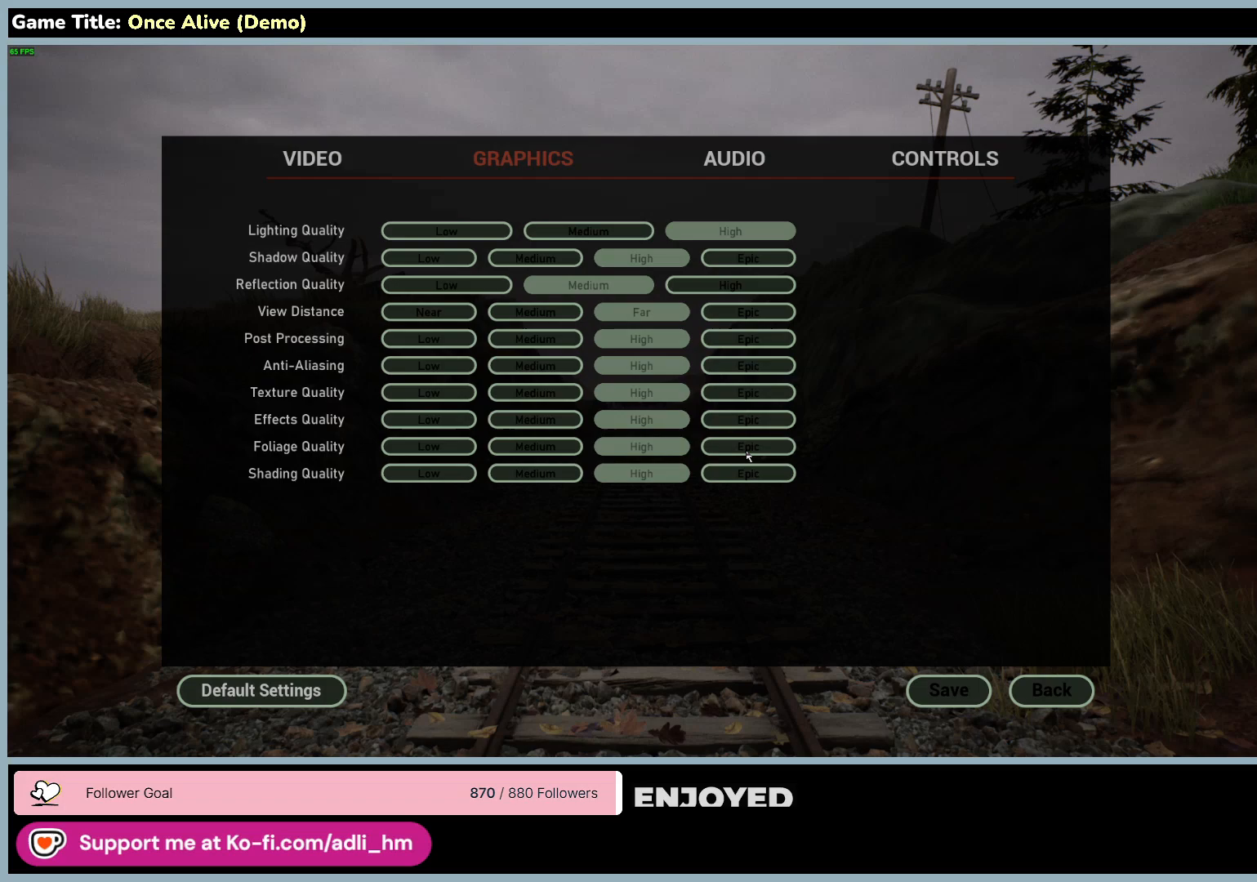
{"keys": [], "mouse": [], "events": []}
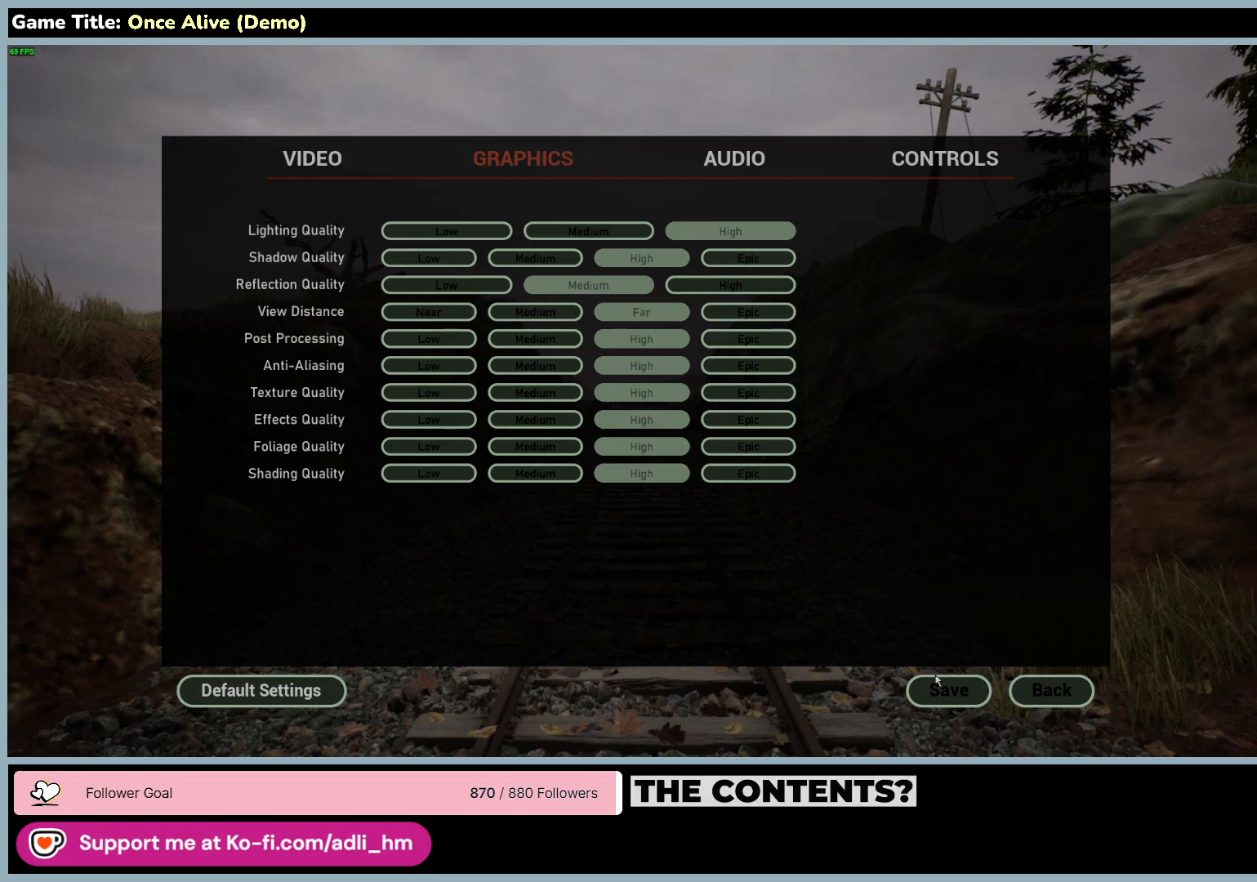
{"keys": [], "mouse": ["left"], "events": [[383, "mouse_left", "down"]]}
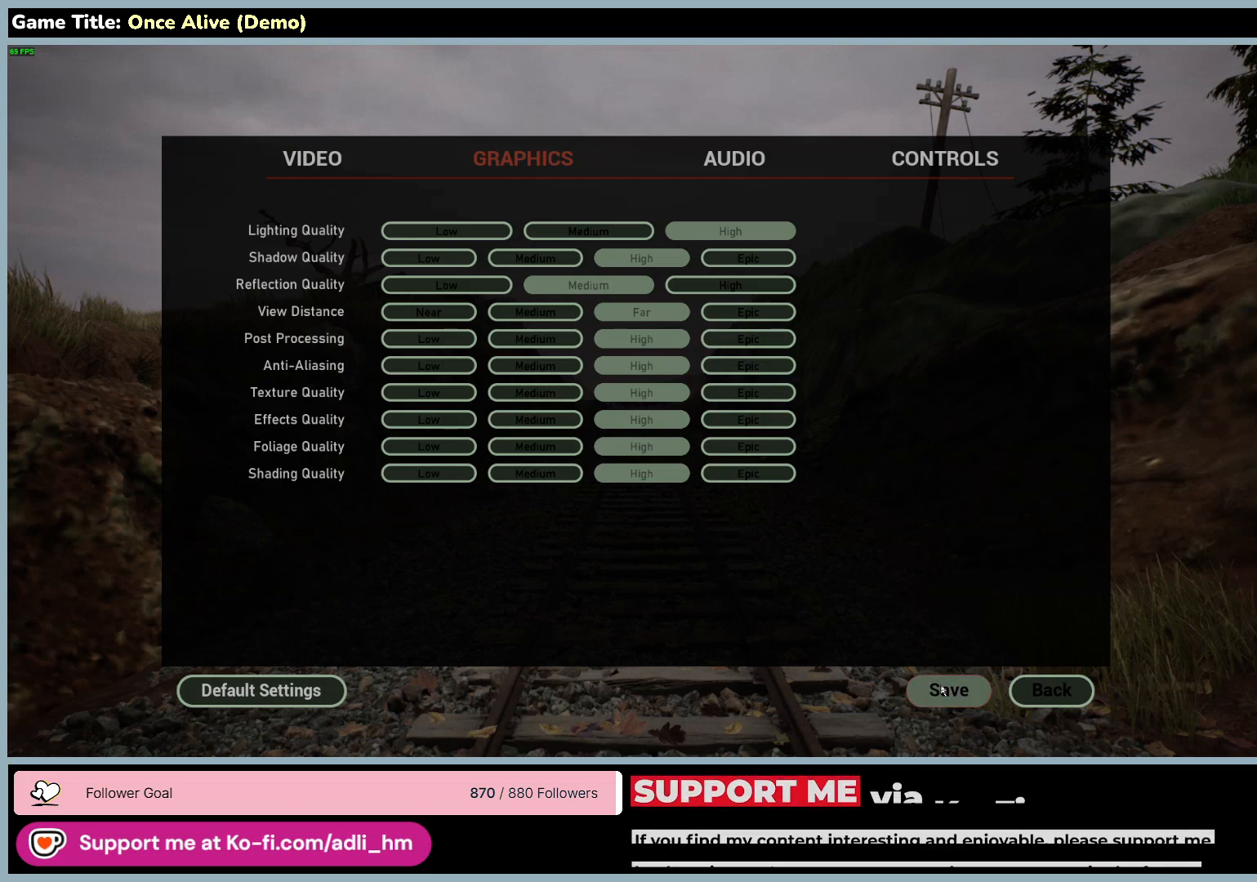
{"keys": [], "mouse": [], "events": [[217, "mouse_left", "up"]]}
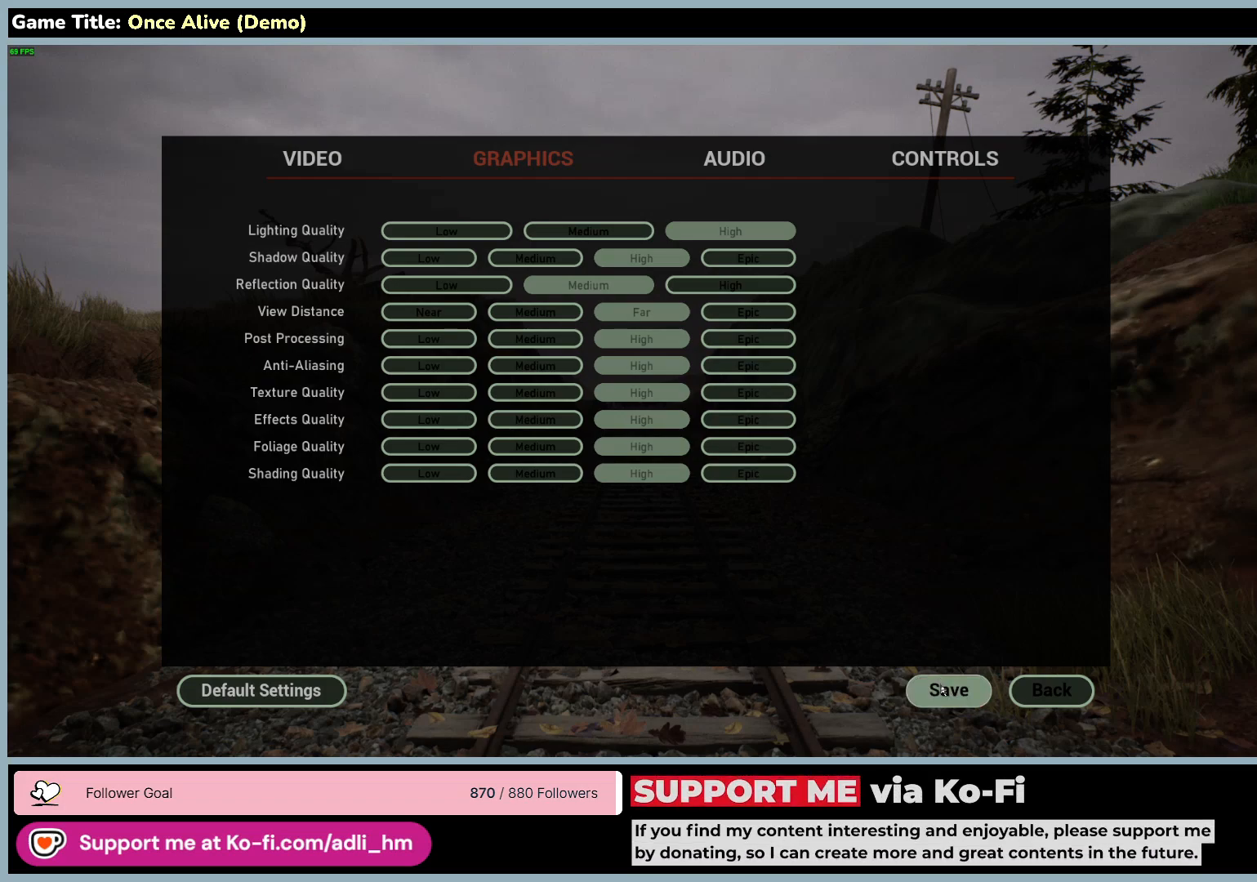
{"keys": [], "mouse": [], "events": []}
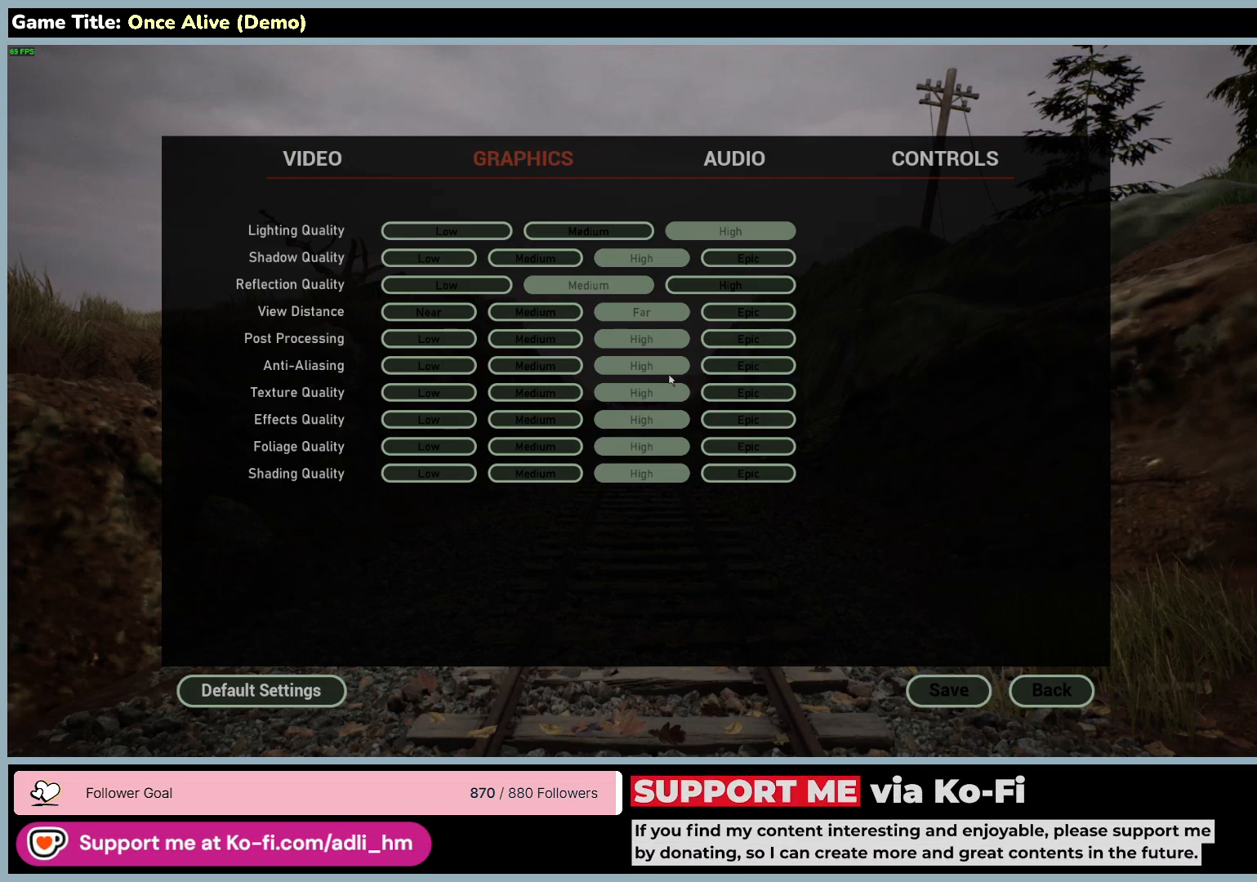
{"keys": [], "mouse": [], "events": []}
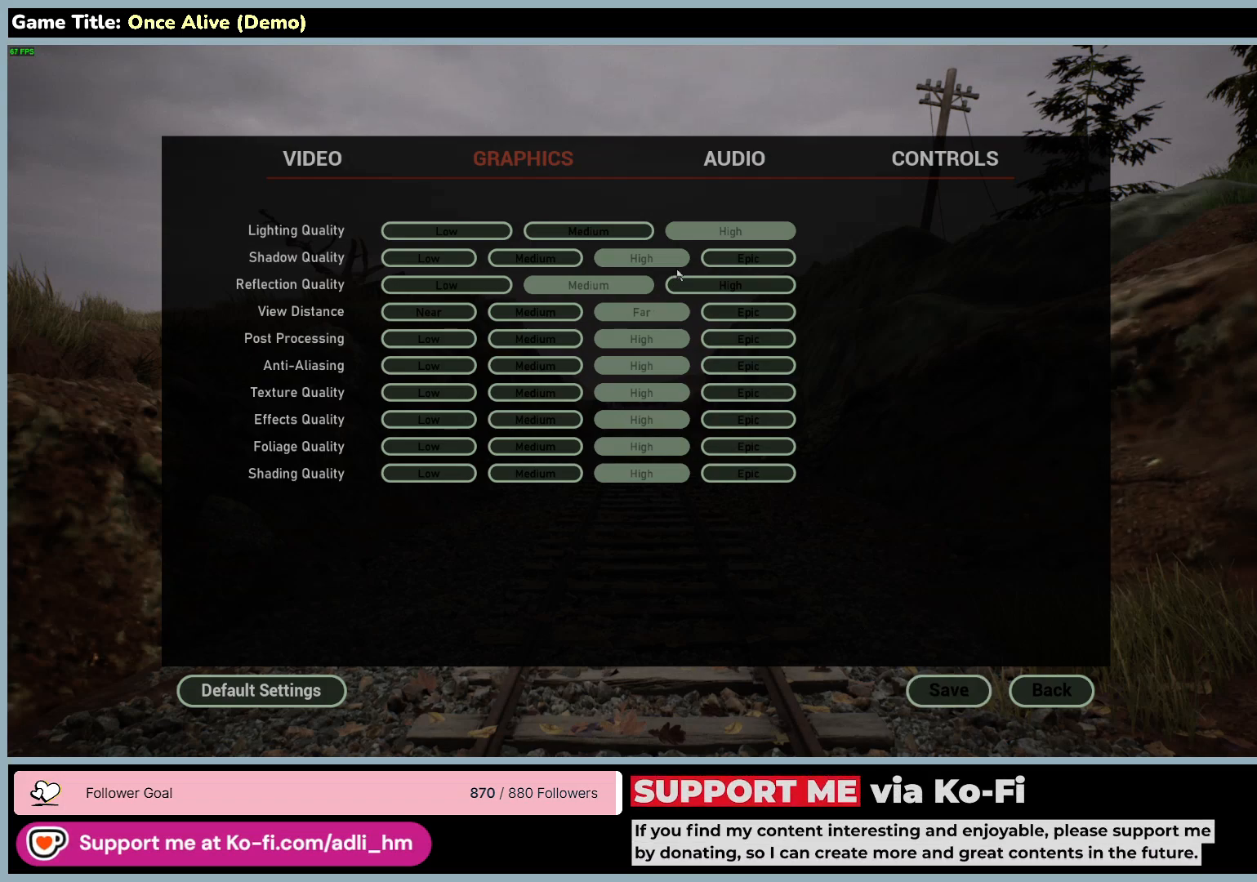
{"keys": [], "mouse": [], "events": []}
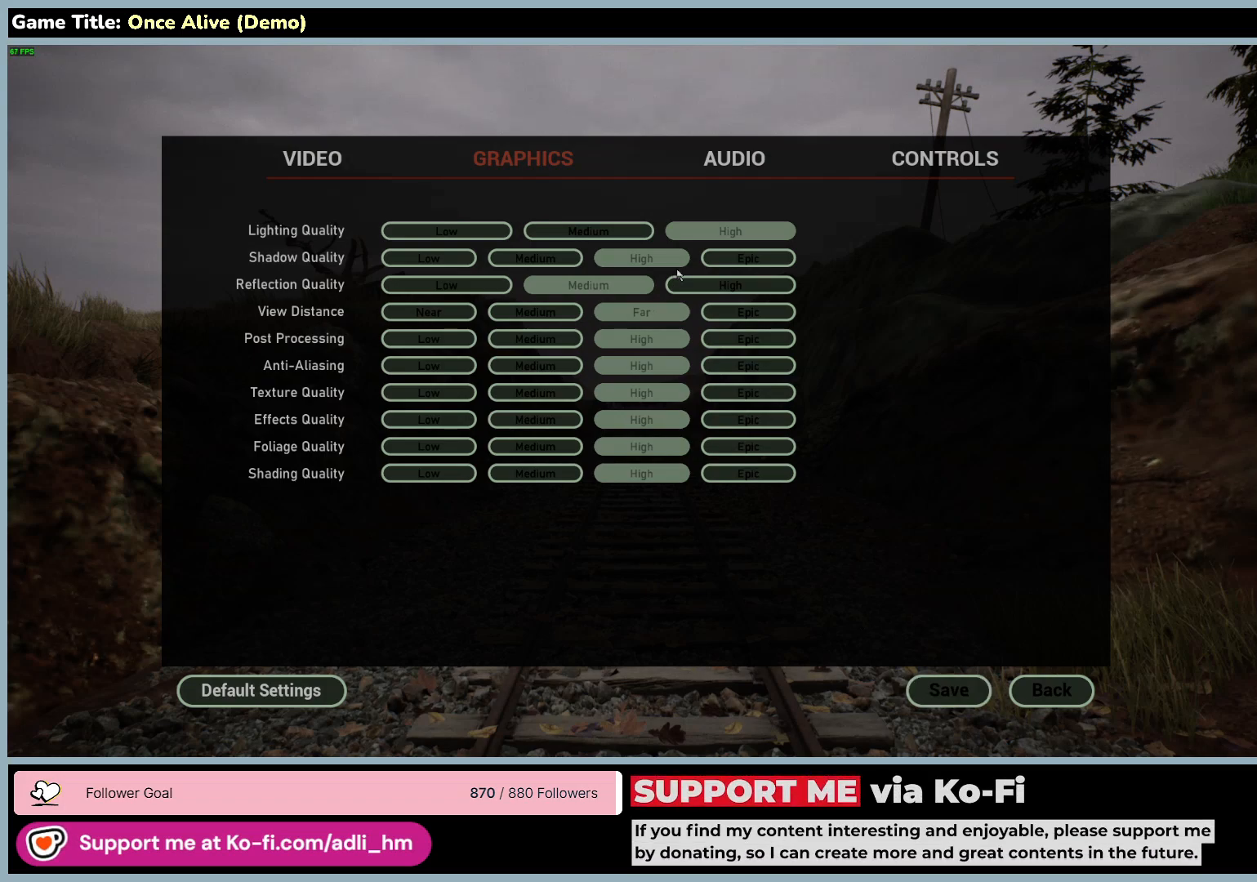
{"keys": [], "mouse": [], "events": []}
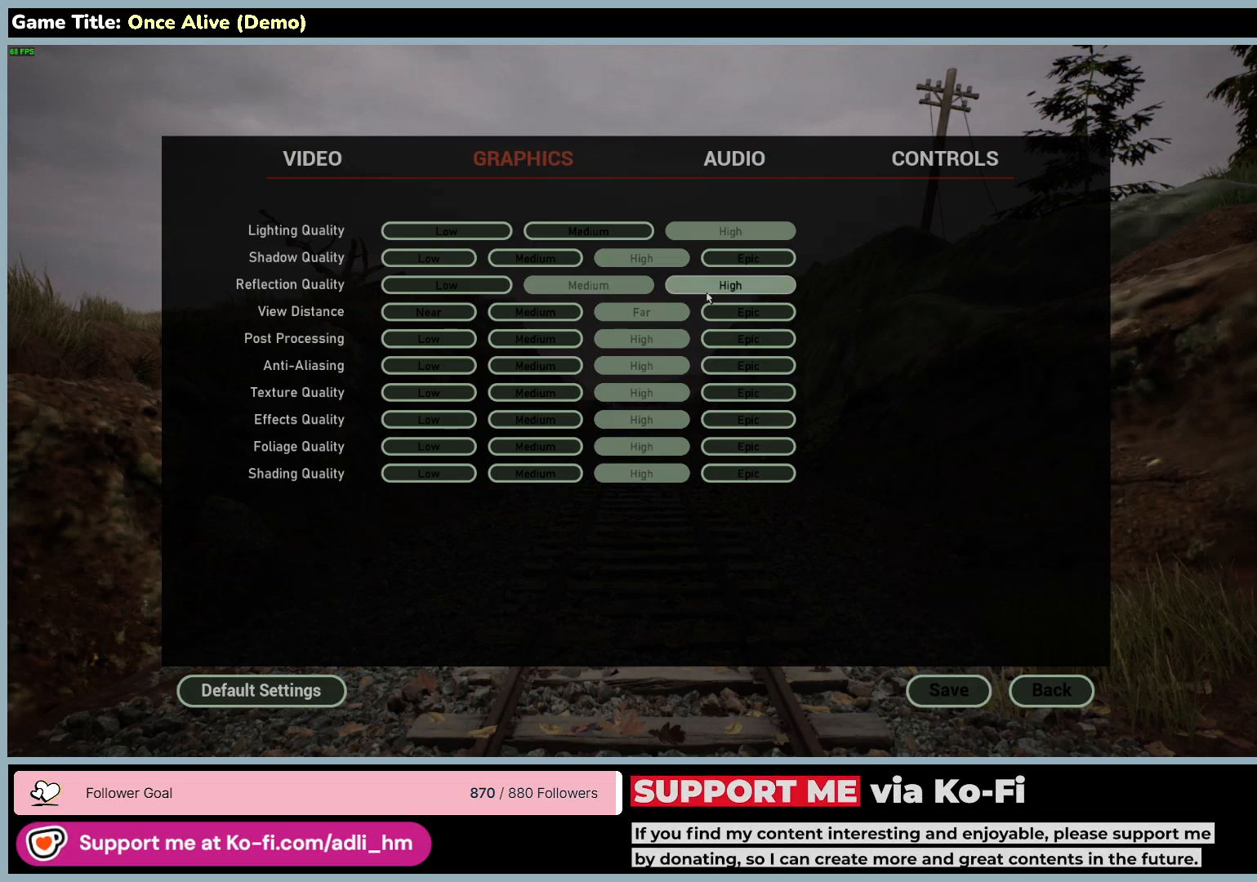
{"keys": [], "mouse": [], "events": []}
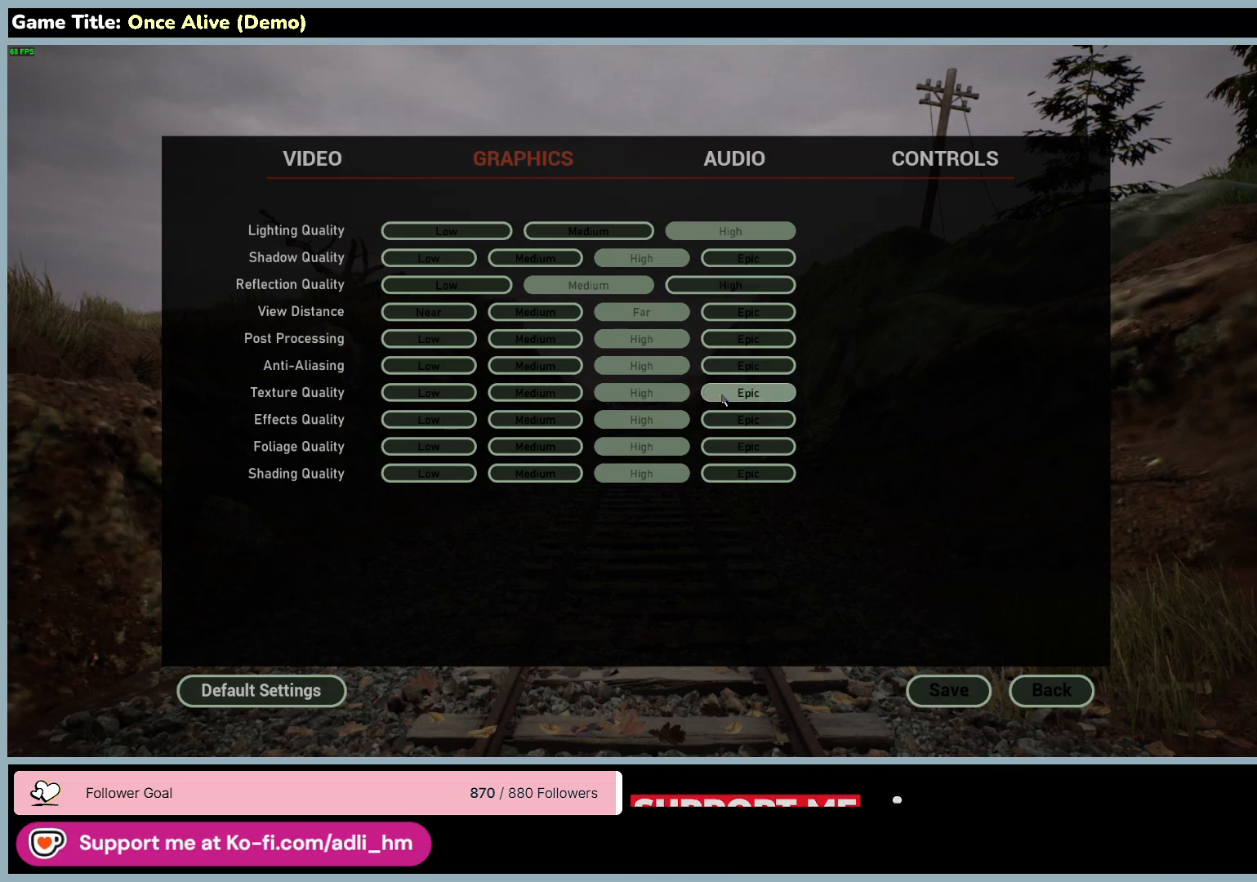
{"keys": [], "mouse": ["left"], "events": [[350, "mouse_left", "down"]]}
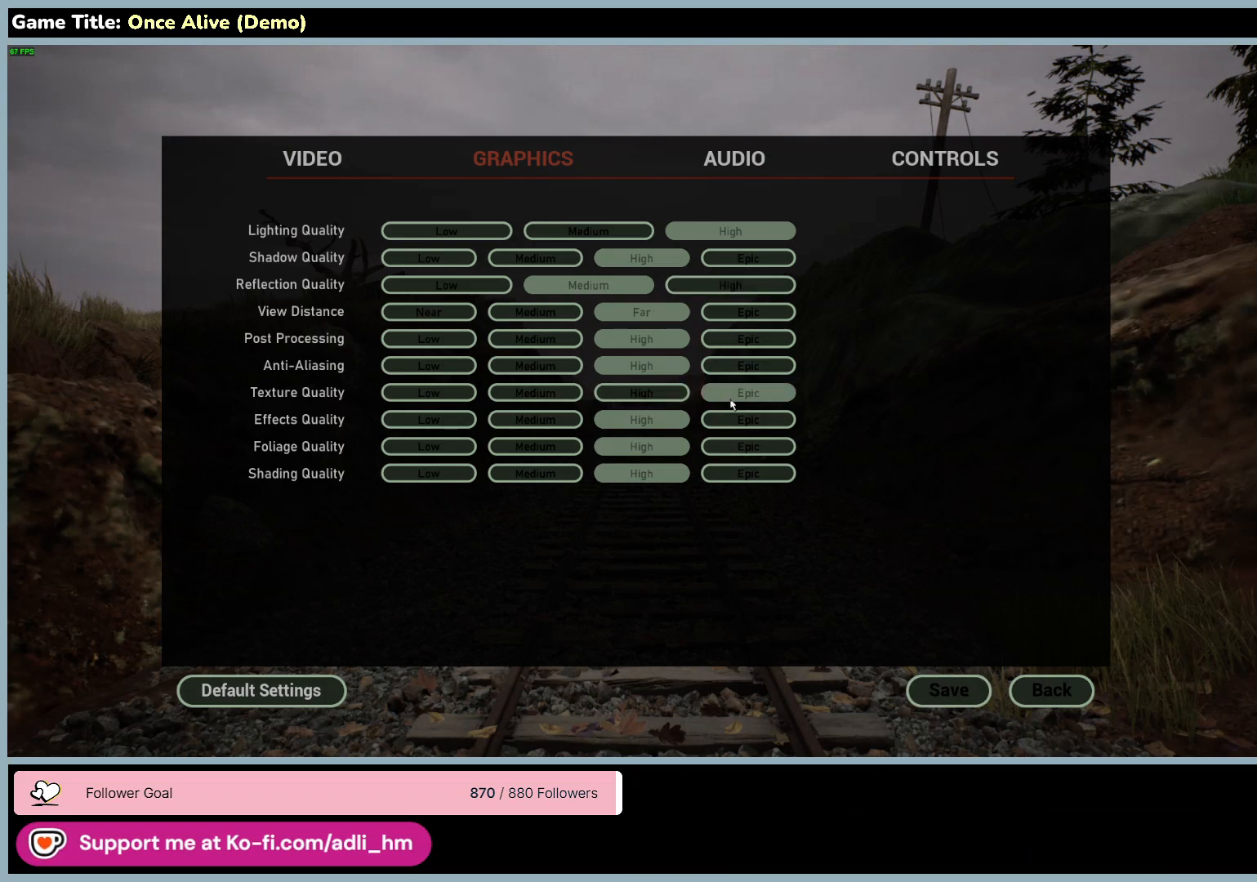
{"keys": [], "mouse": [], "events": [[117, "mouse_left", "up"]]}
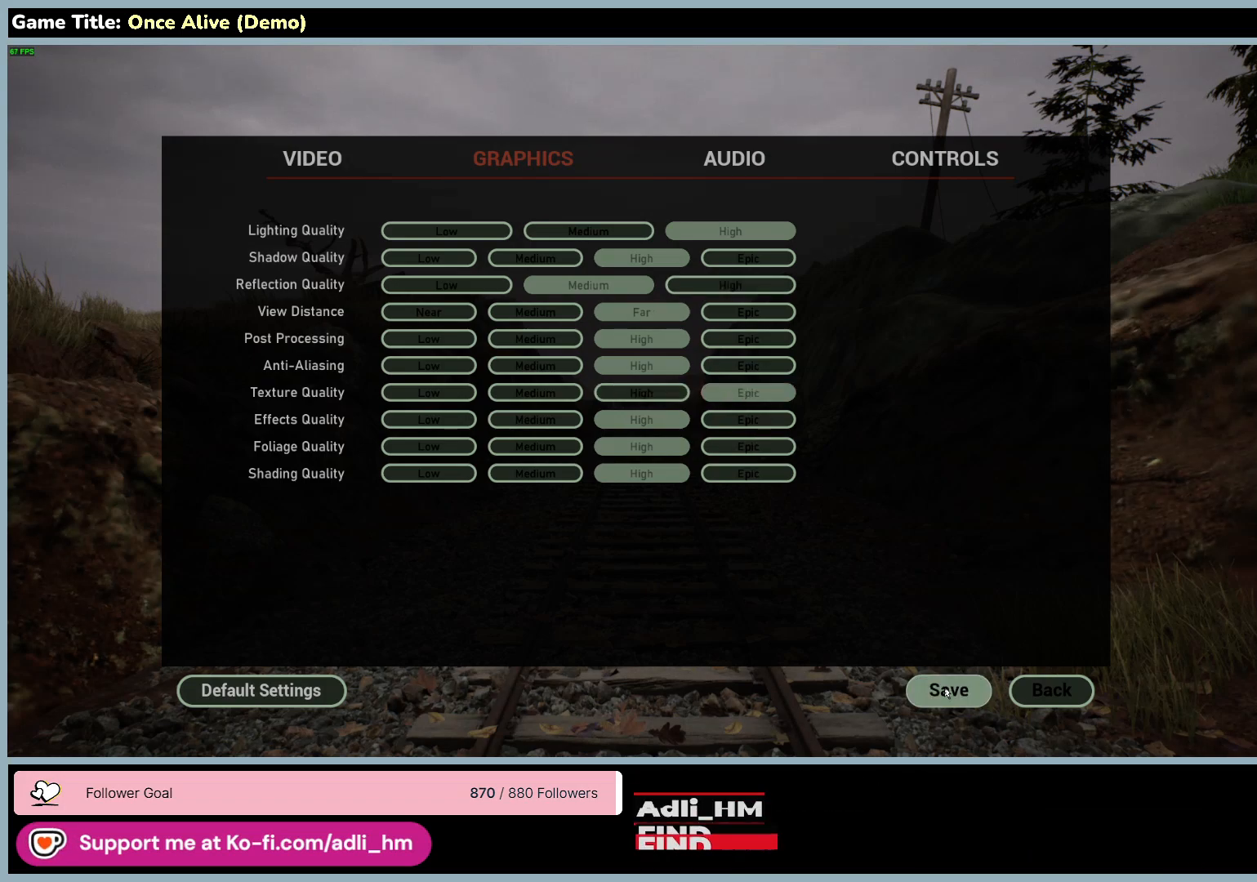
{"keys": [], "mouse": ["left"], "events": [[250, "mouse_left", "down"]]}
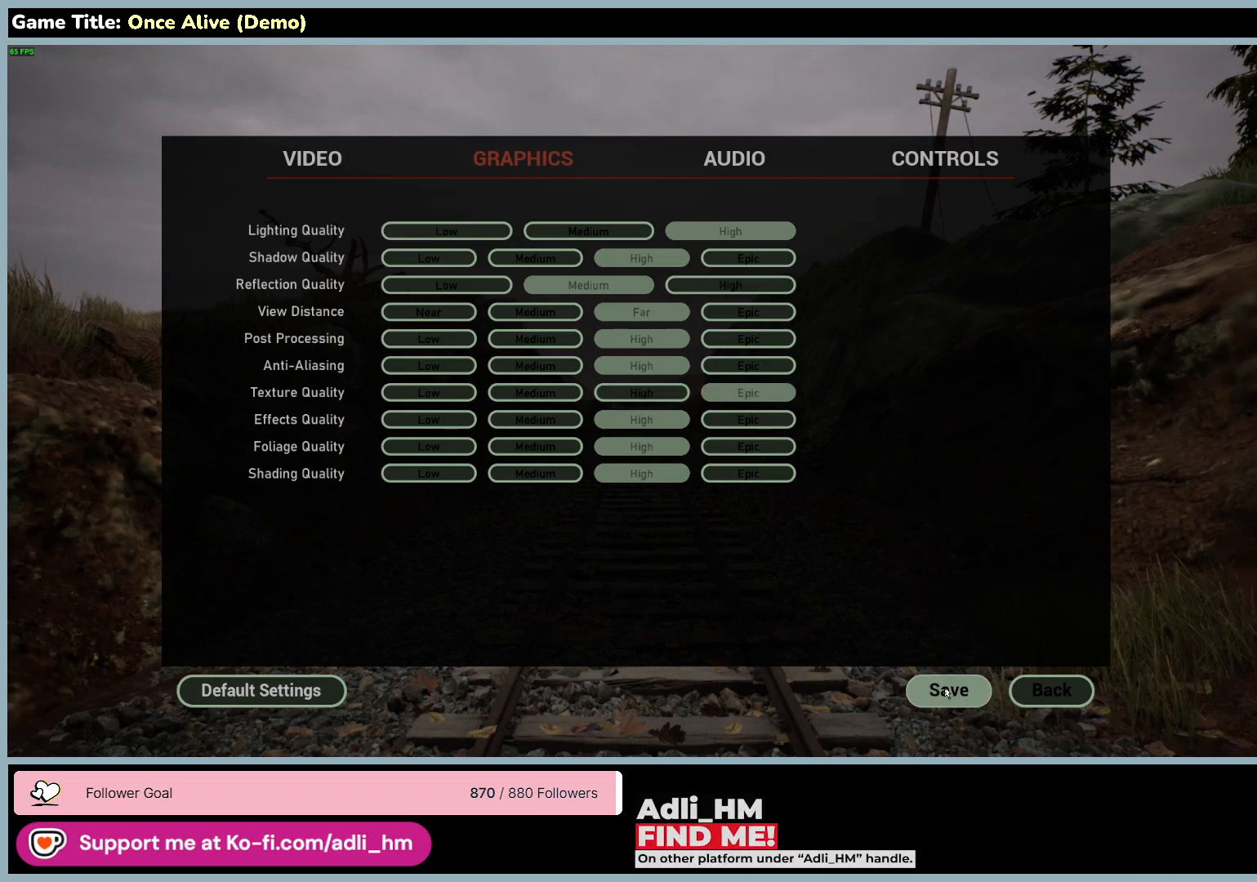
{"keys": [], "mouse": [], "events": [[67, "mouse_left", "up"]]}
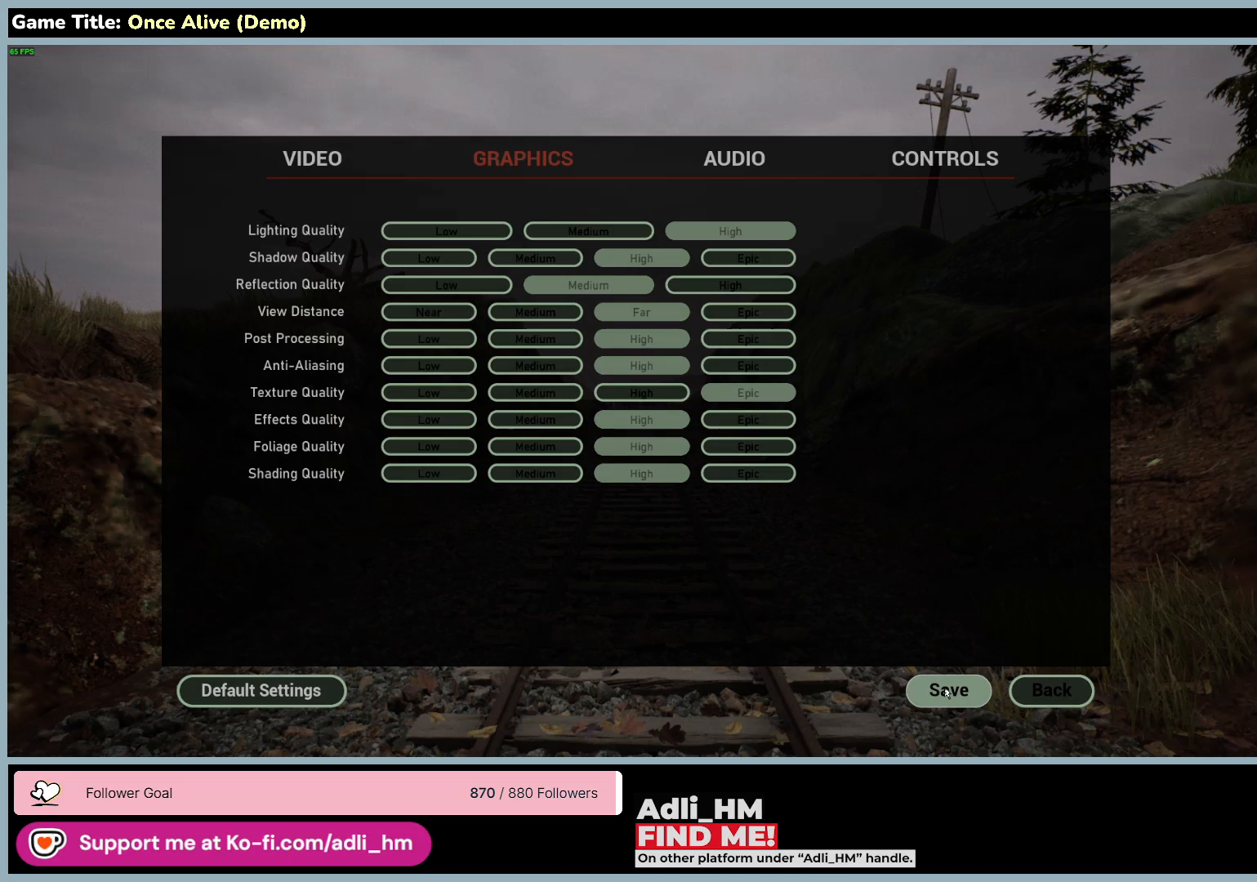
{"keys": [], "mouse": [], "events": []}
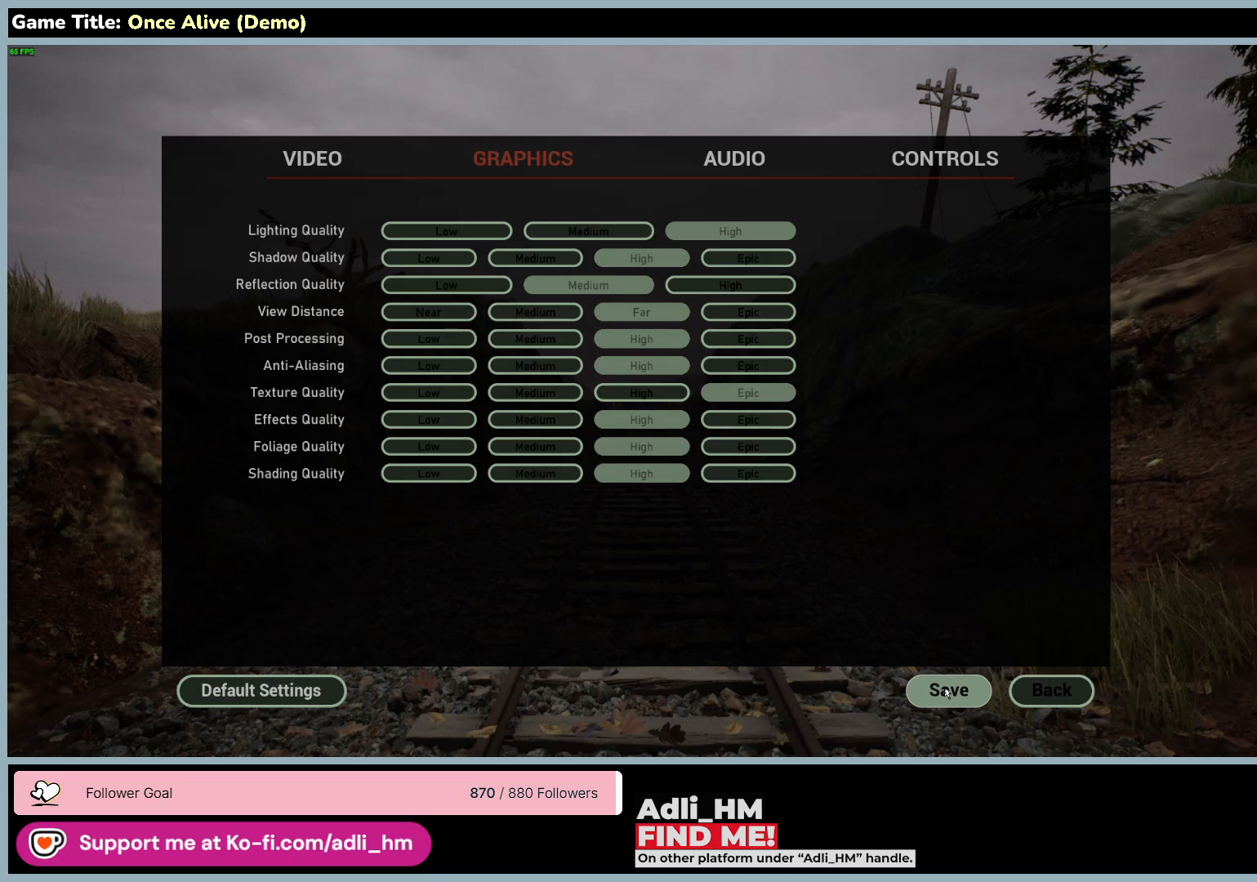
{"keys": ["escape"], "mouse": [], "events": [[150, "escape", "down"]]}
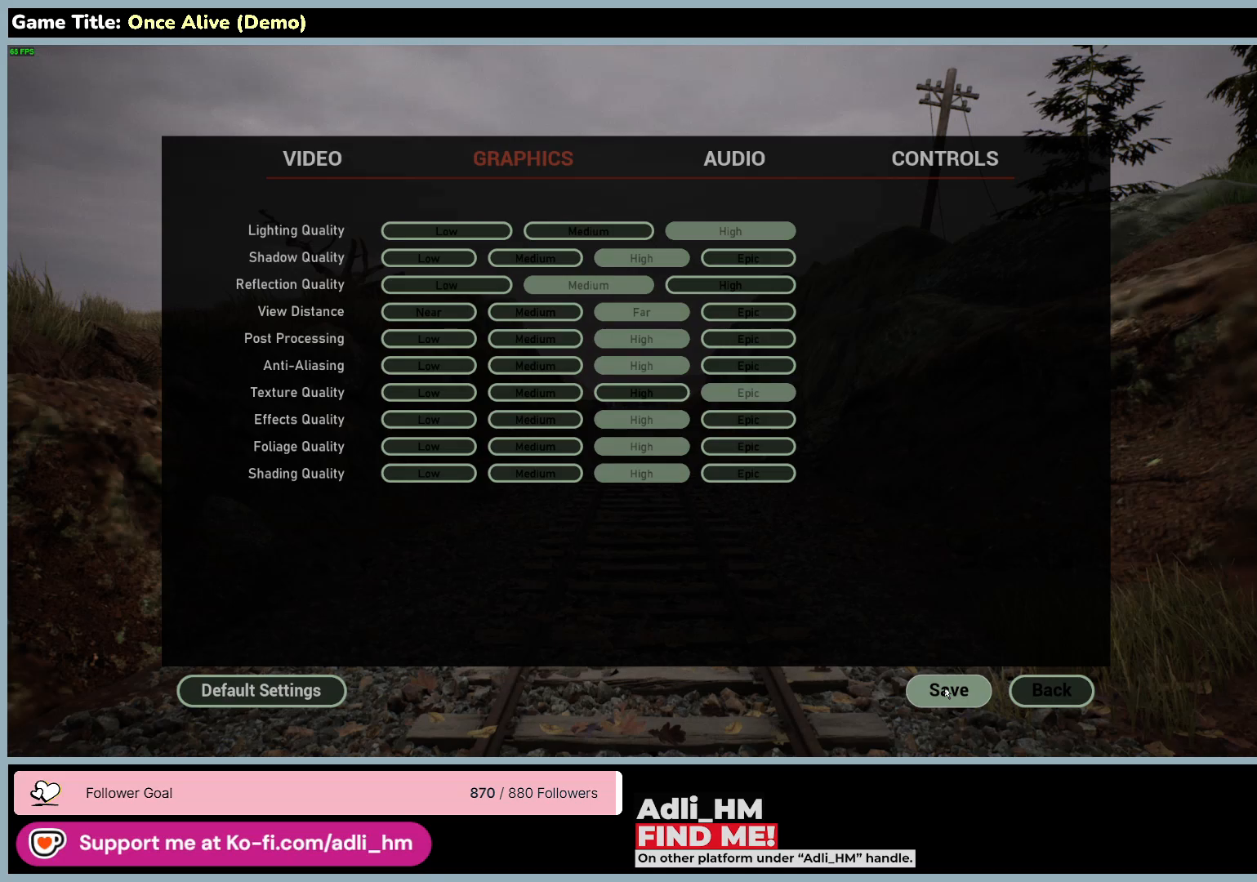
{"keys": [], "mouse": ["left"], "events": [[100, "escape", "up"], [483, "mouse_left", "down"]]}
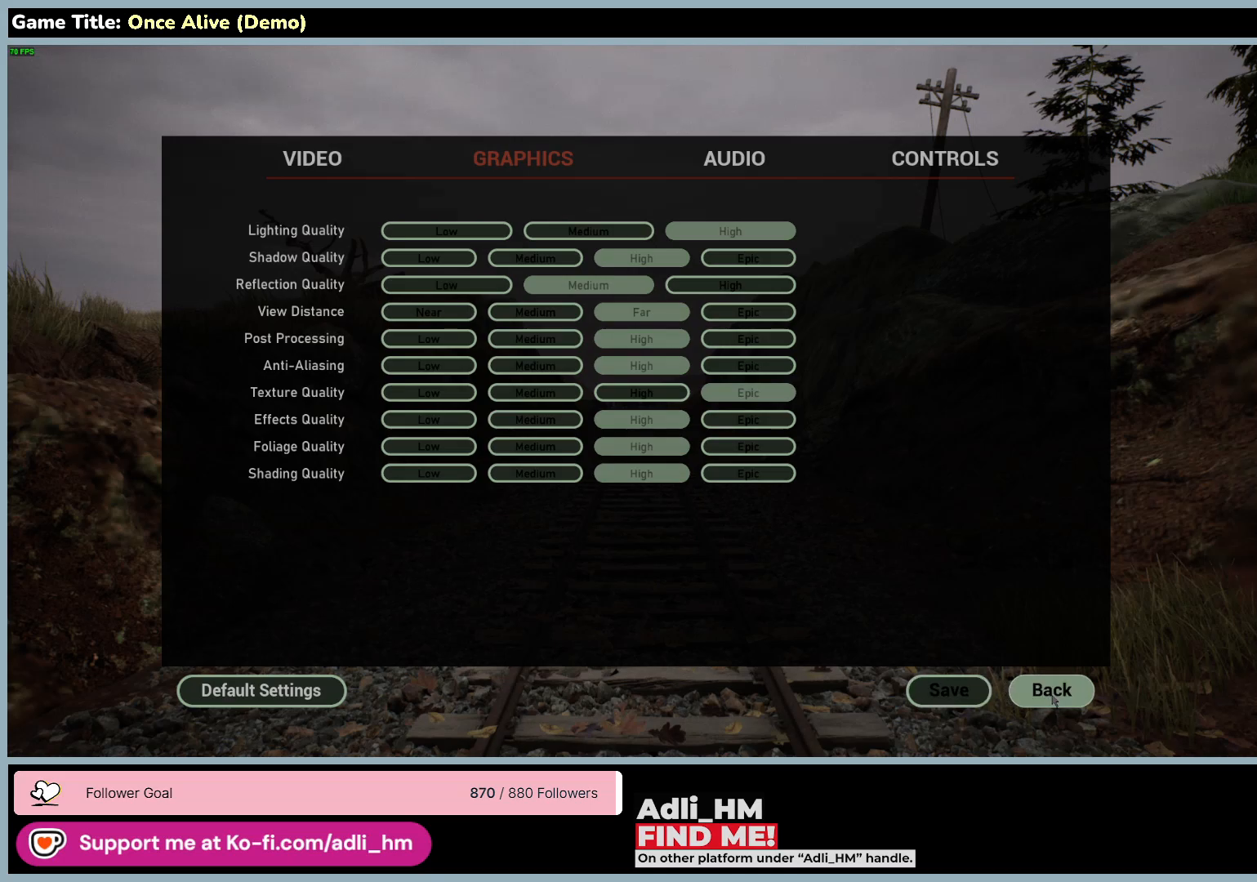
{"keys": [], "mouse": [], "events": [[300, "mouse_left", "up"]]}
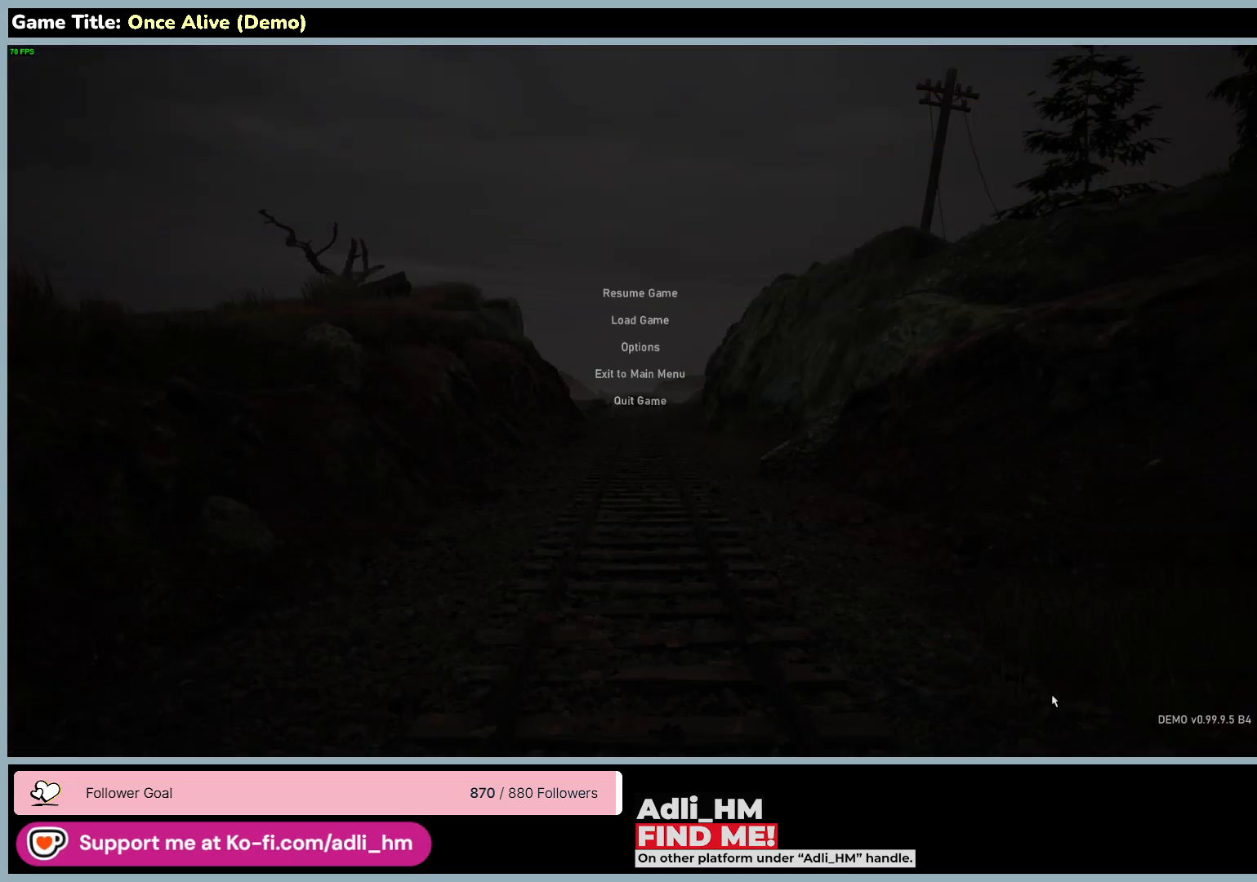
{"keys": [], "mouse": [], "events": []}
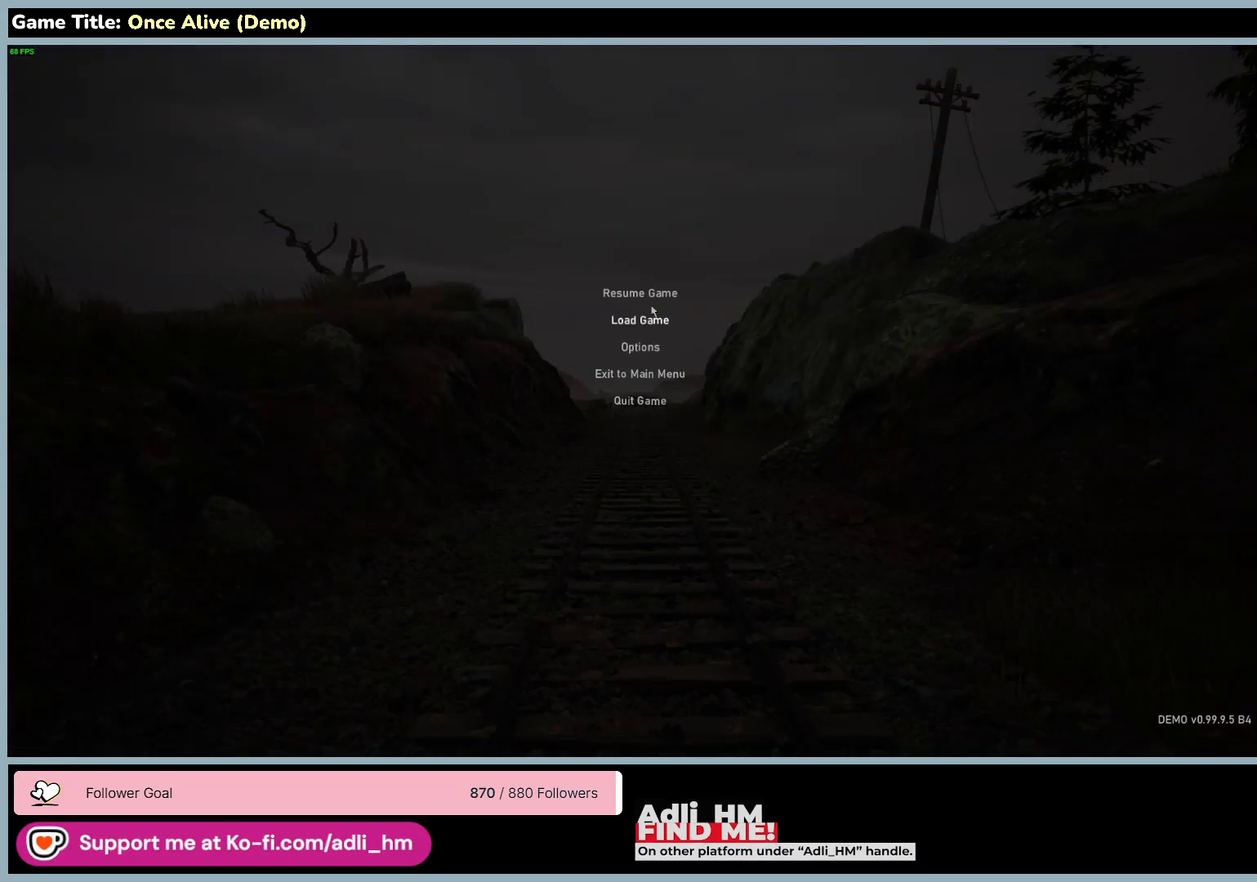
{"keys": [], "mouse": ["left"], "events": [[483, "mouse_left", "down"]]}
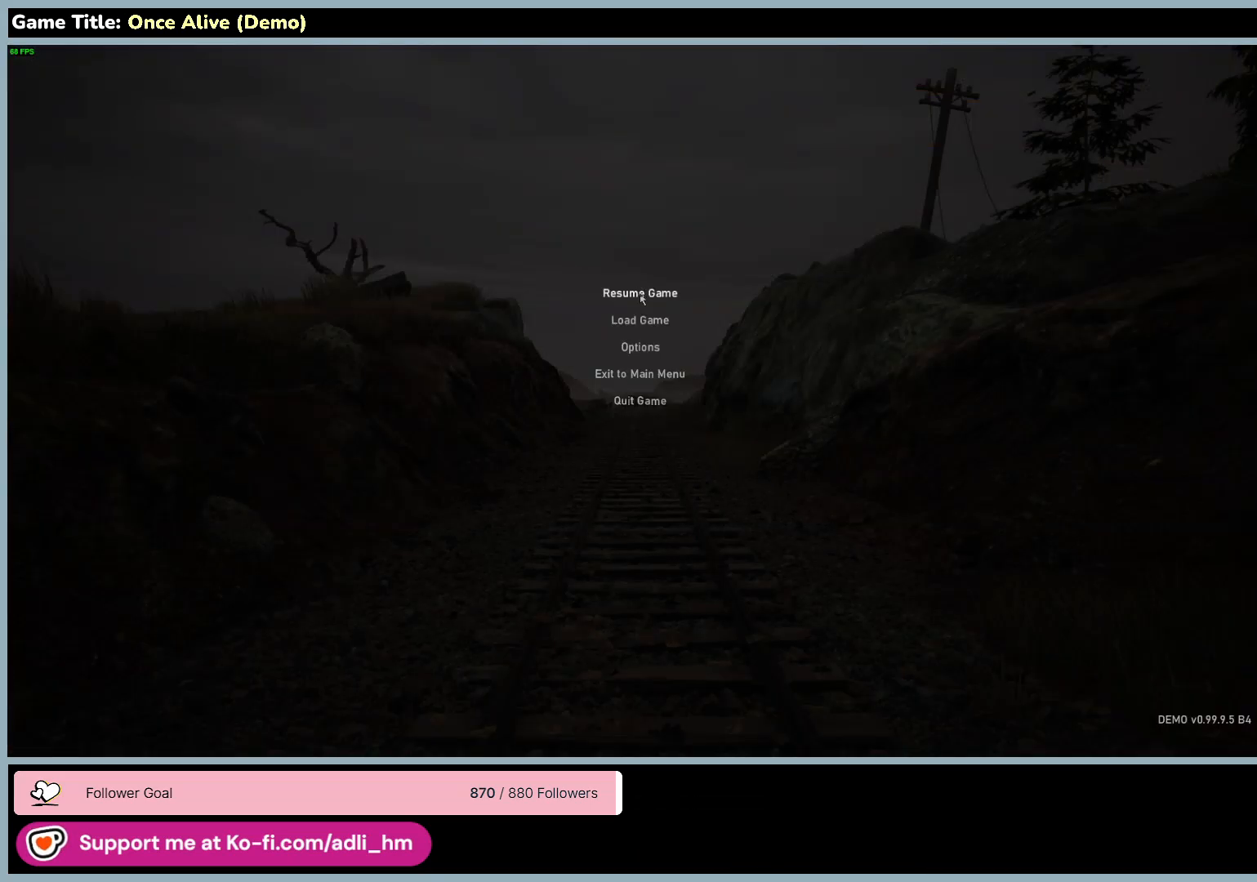
{"keys": [], "mouse": [], "events": [[267, "mouse_left", "up"]]}
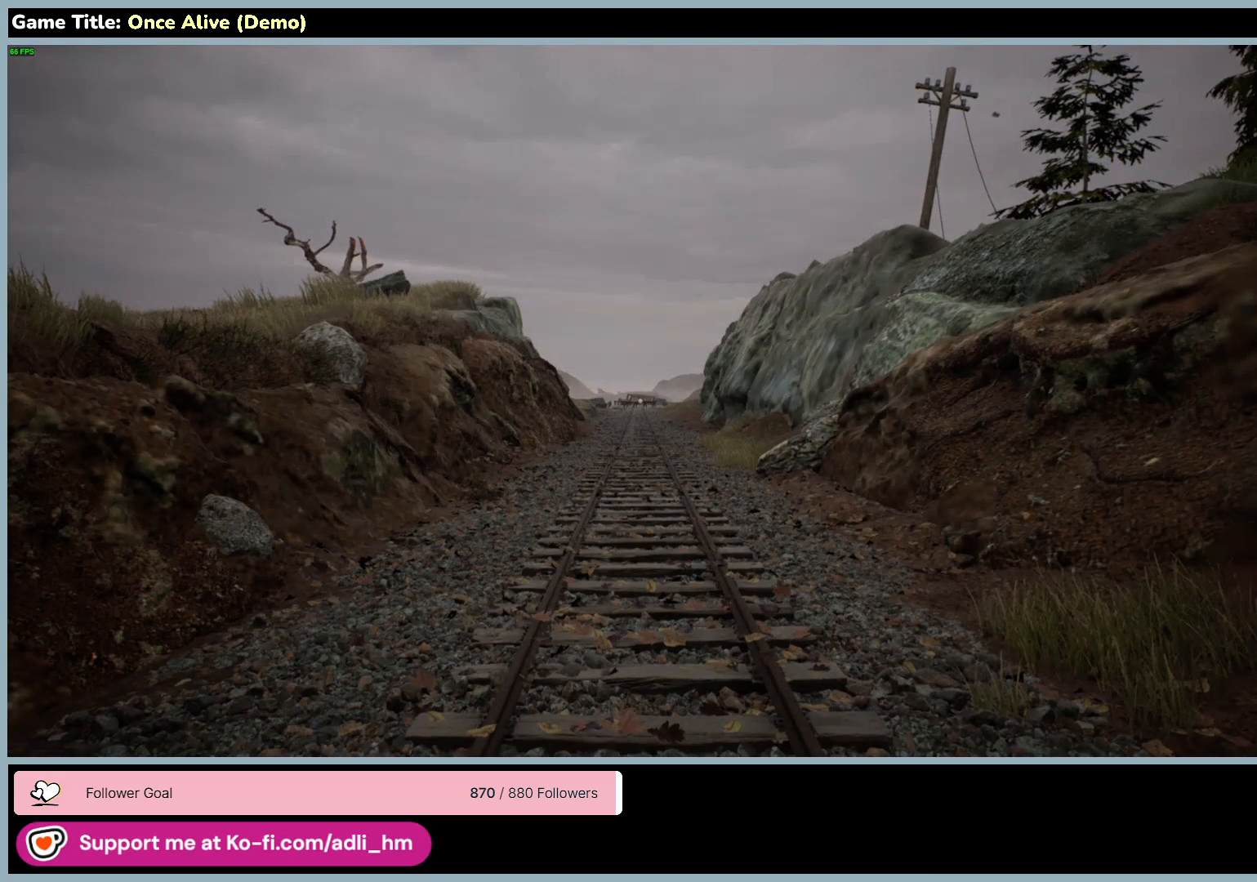
{"keys": [], "mouse": [], "events": []}
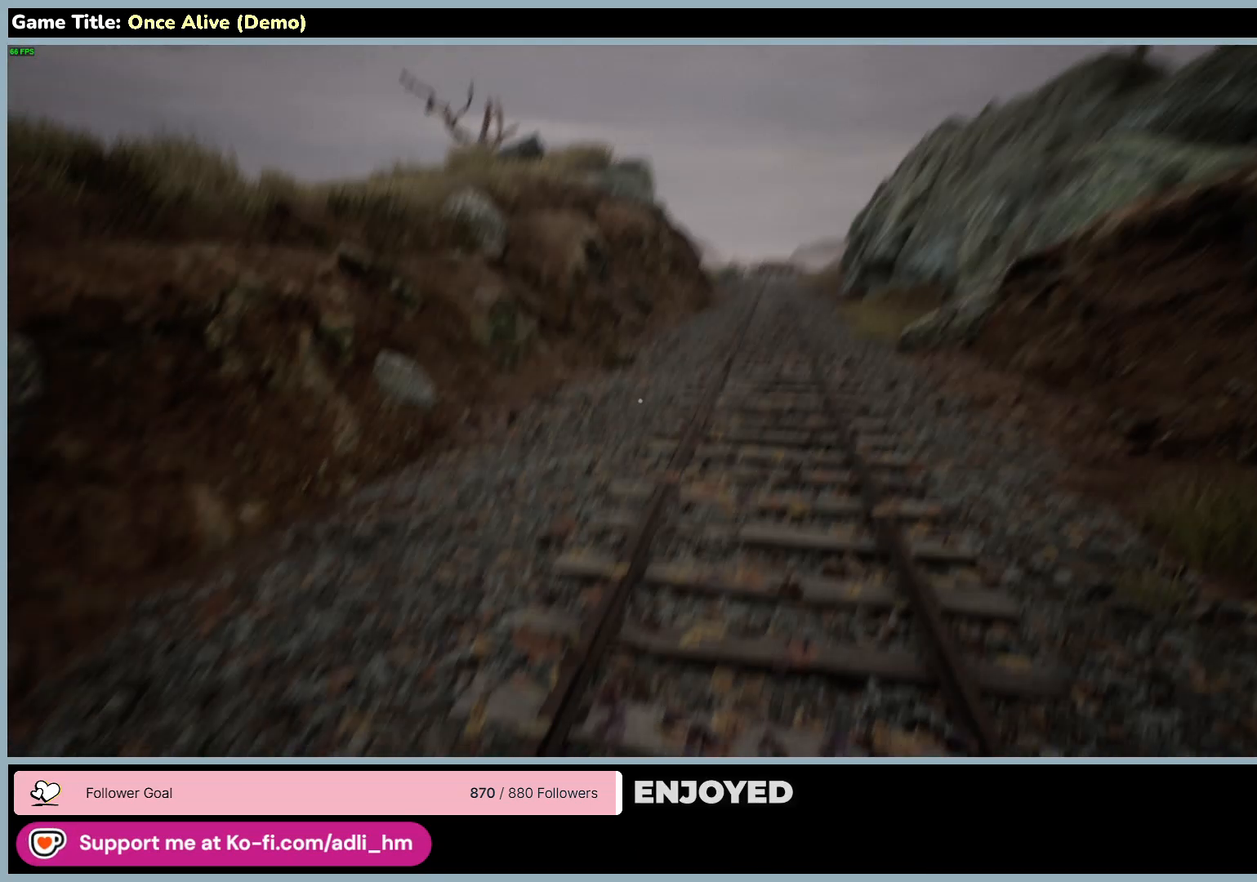
{"keys": [], "mouse": [], "events": []}
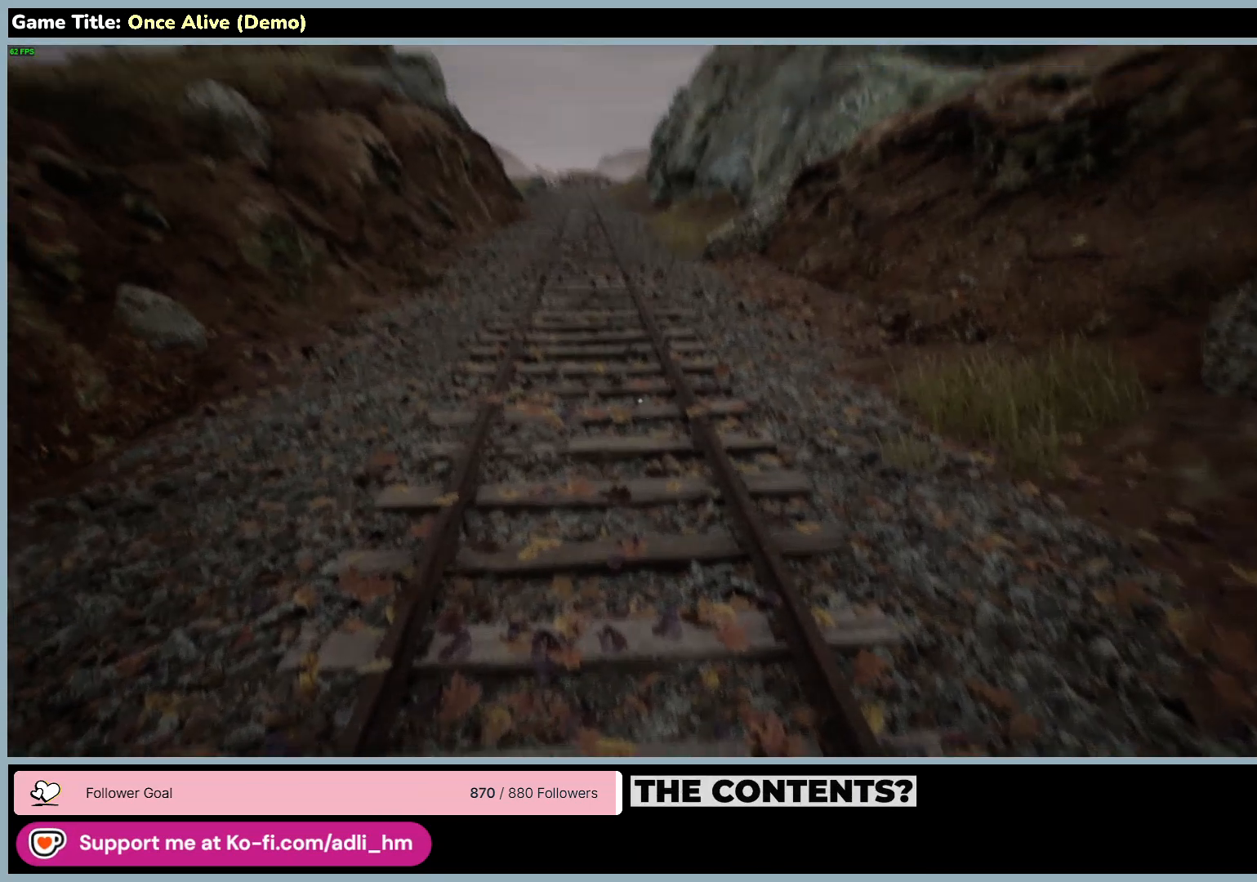
{"keys": [], "mouse": [], "events": []}
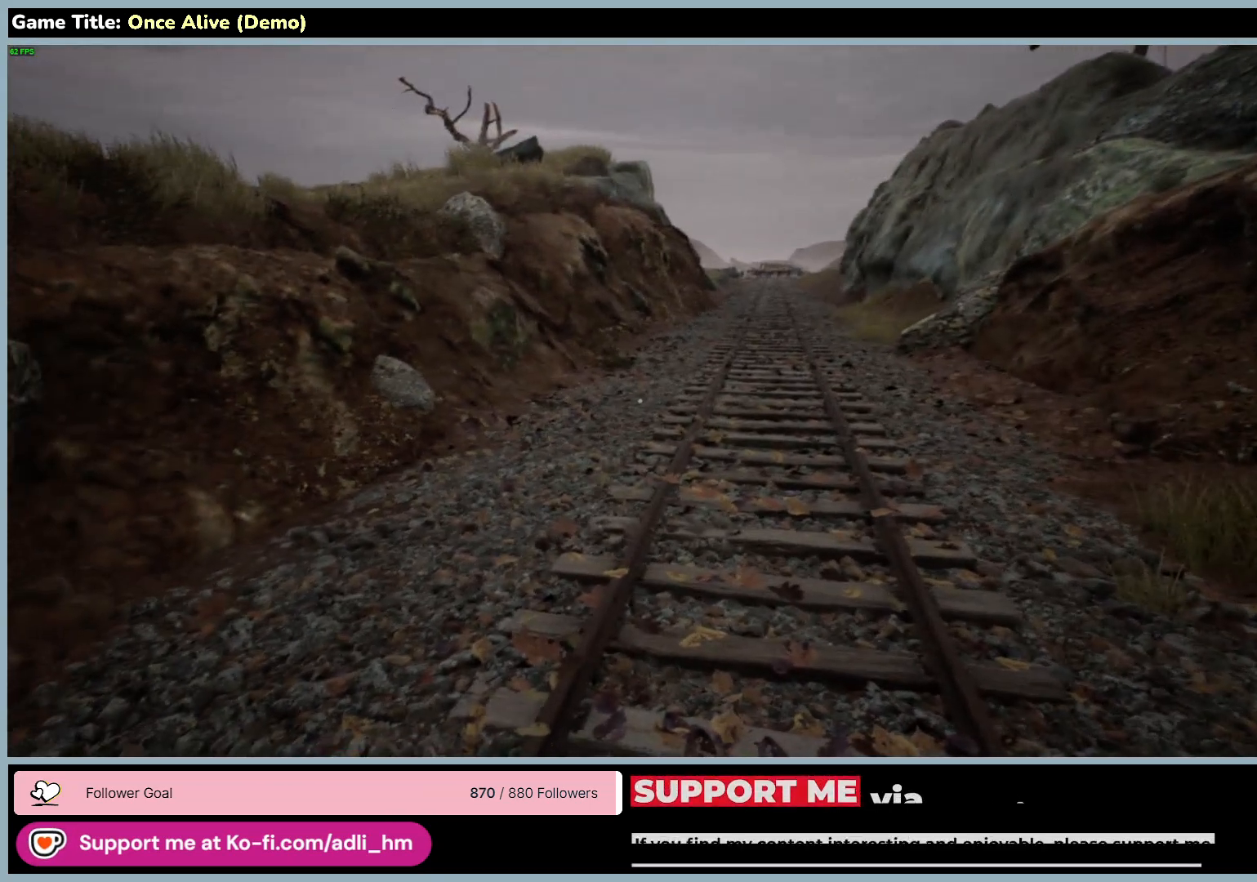
{"keys": [], "mouse": [], "events": []}
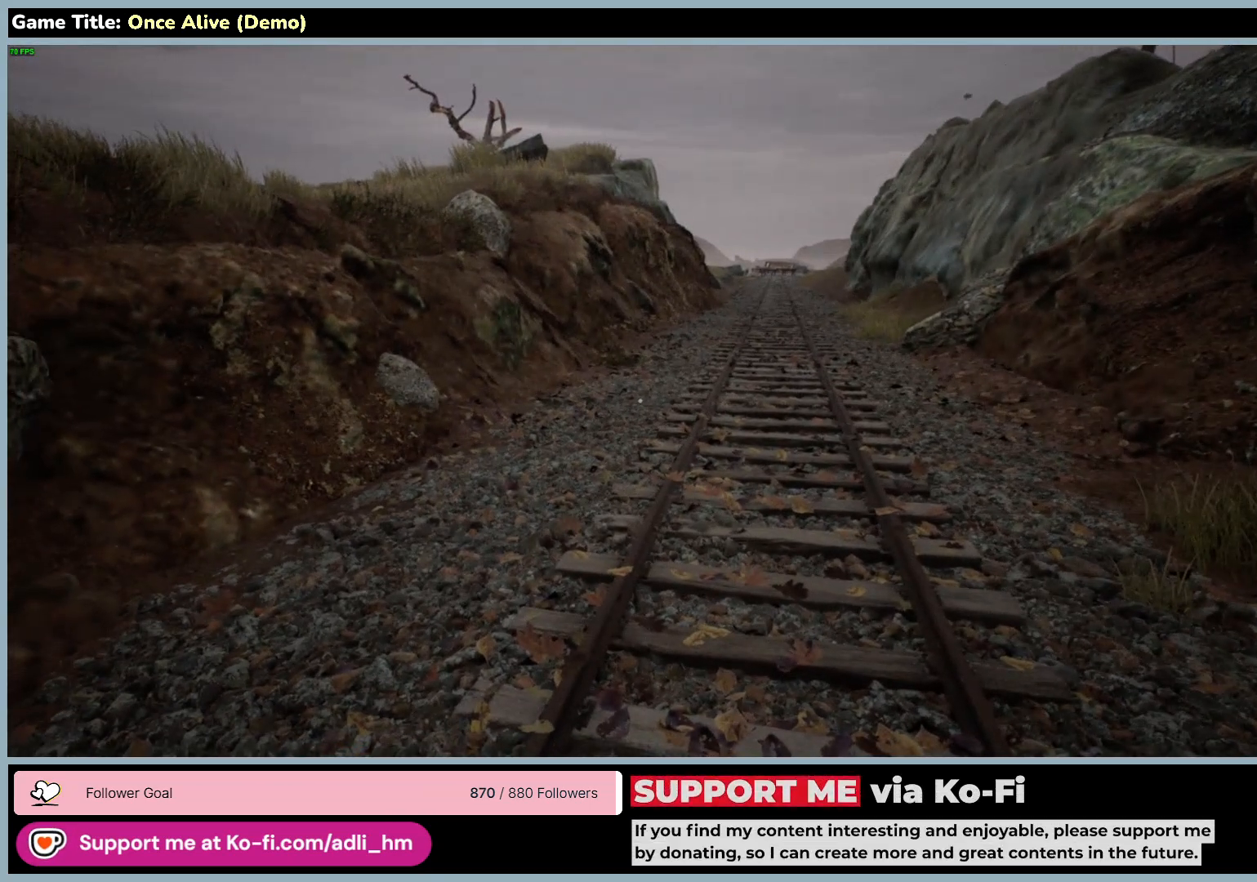
{"keys": [], "mouse": [], "events": []}
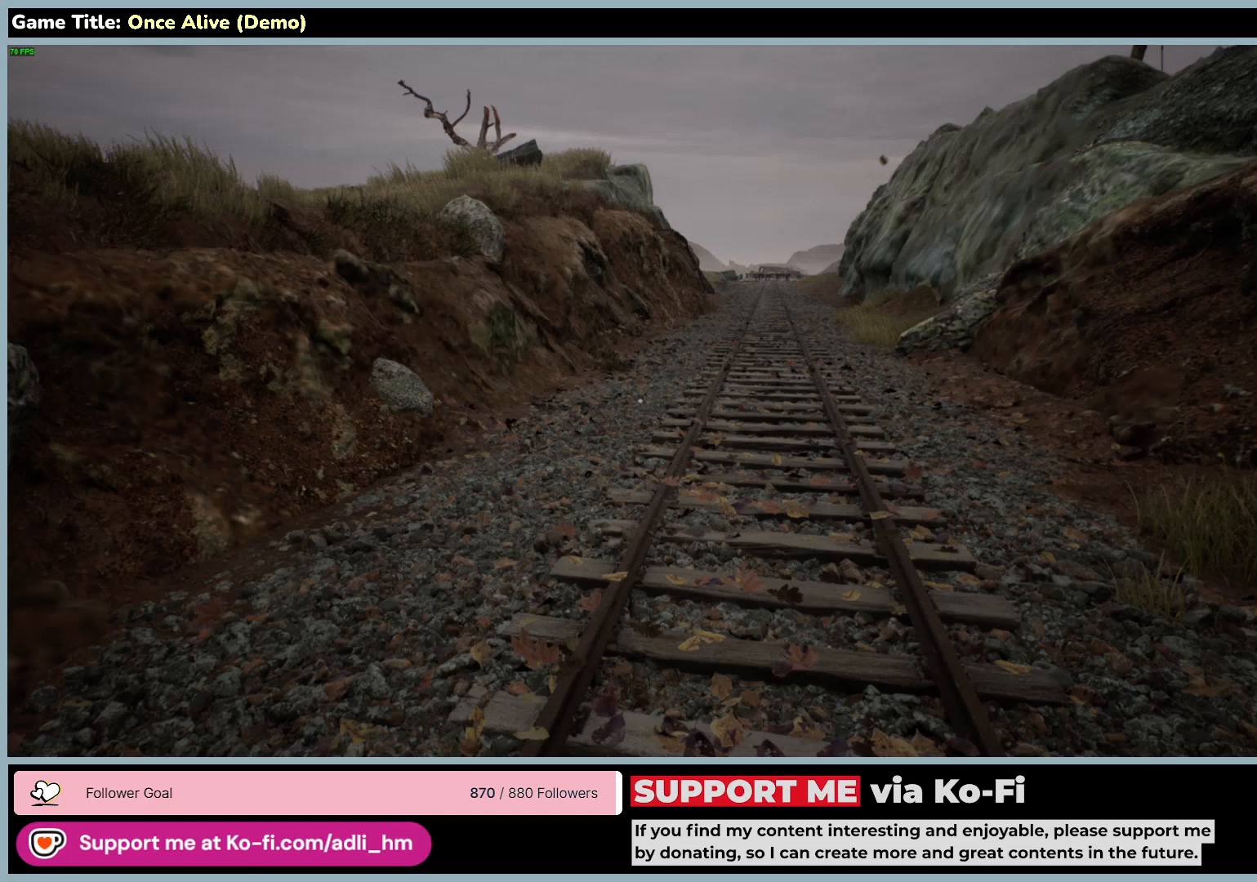
{"keys": [], "mouse": [], "events": []}
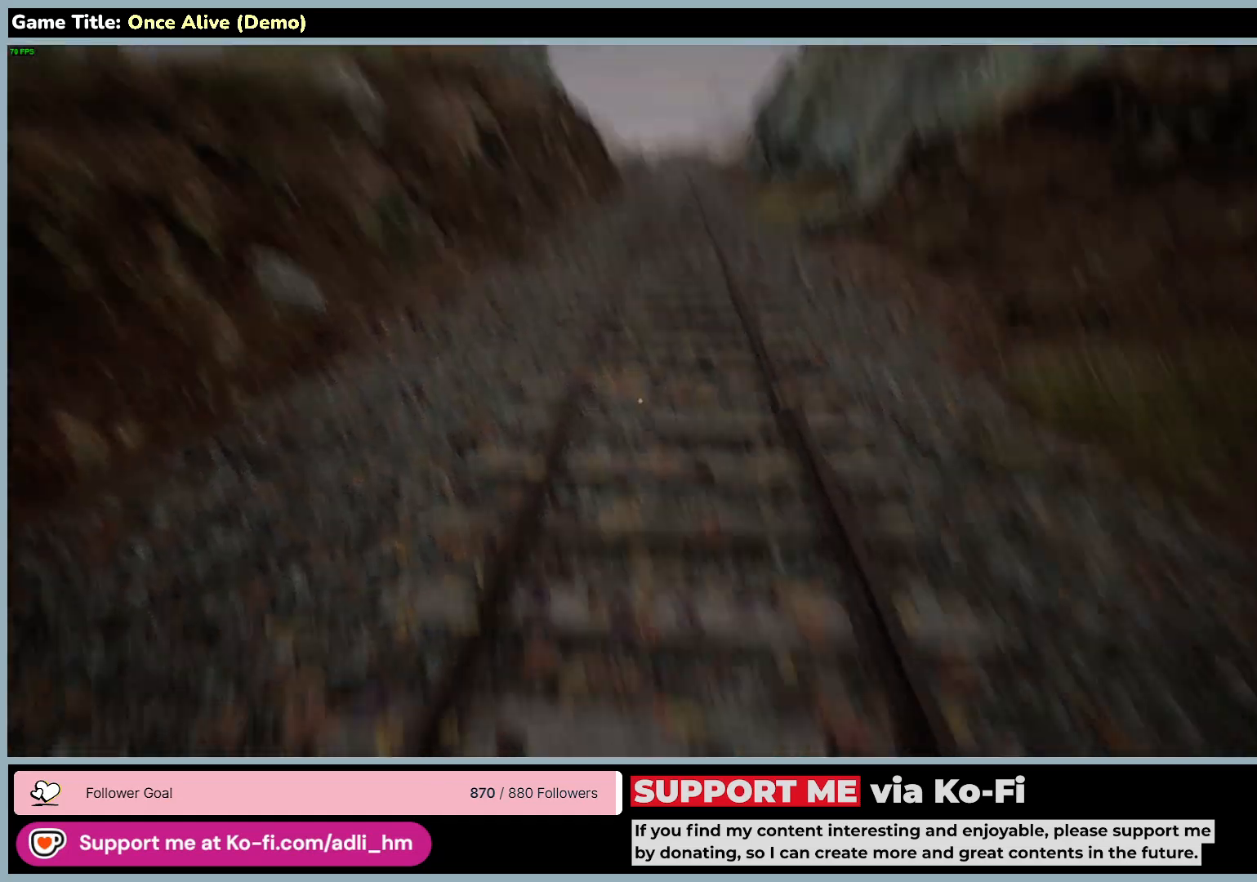
{"keys": [], "mouse": [], "events": []}